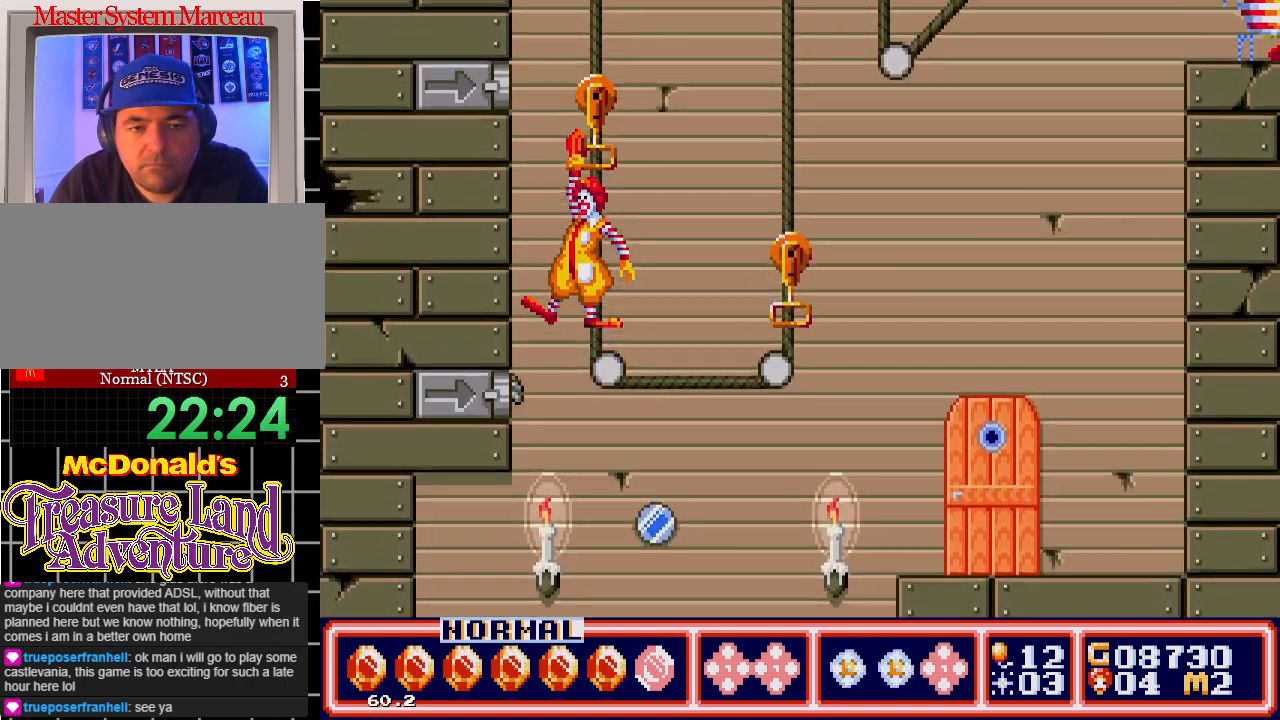
Gameplay with a controller; each line is a JSON object with the inputs held at the frame after it. "events" lists button and stick changes between this image and that frame as [ms after this image, input, new state], when the widget could be followed in between. Not read: L3 R3.
{"buttons": ["A"], "events": []}
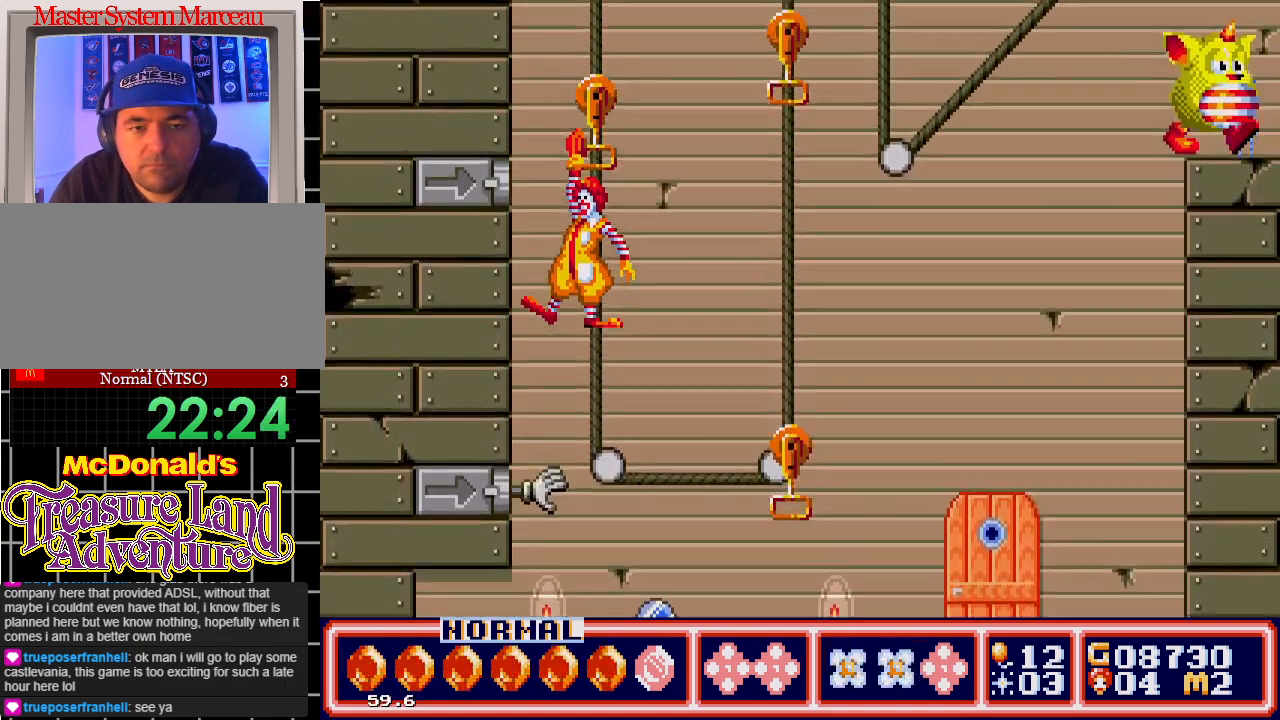
{"buttons": ["A"], "events": []}
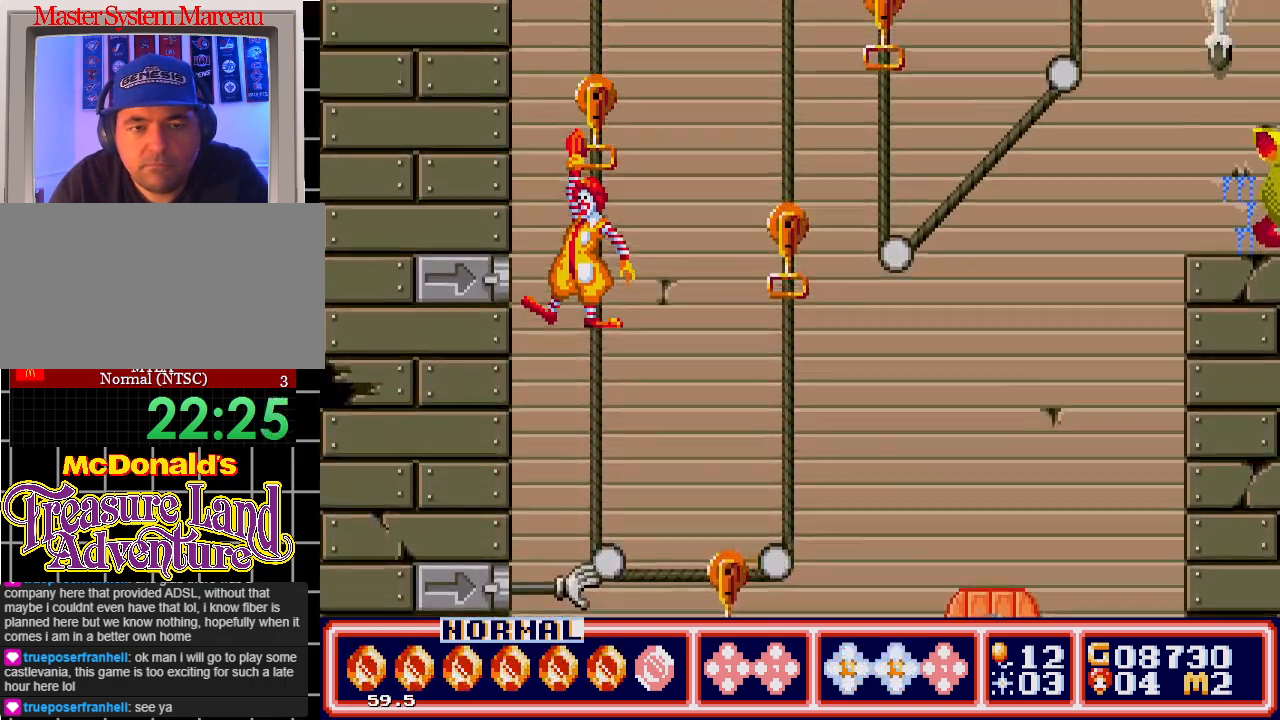
{"buttons": ["A"], "events": []}
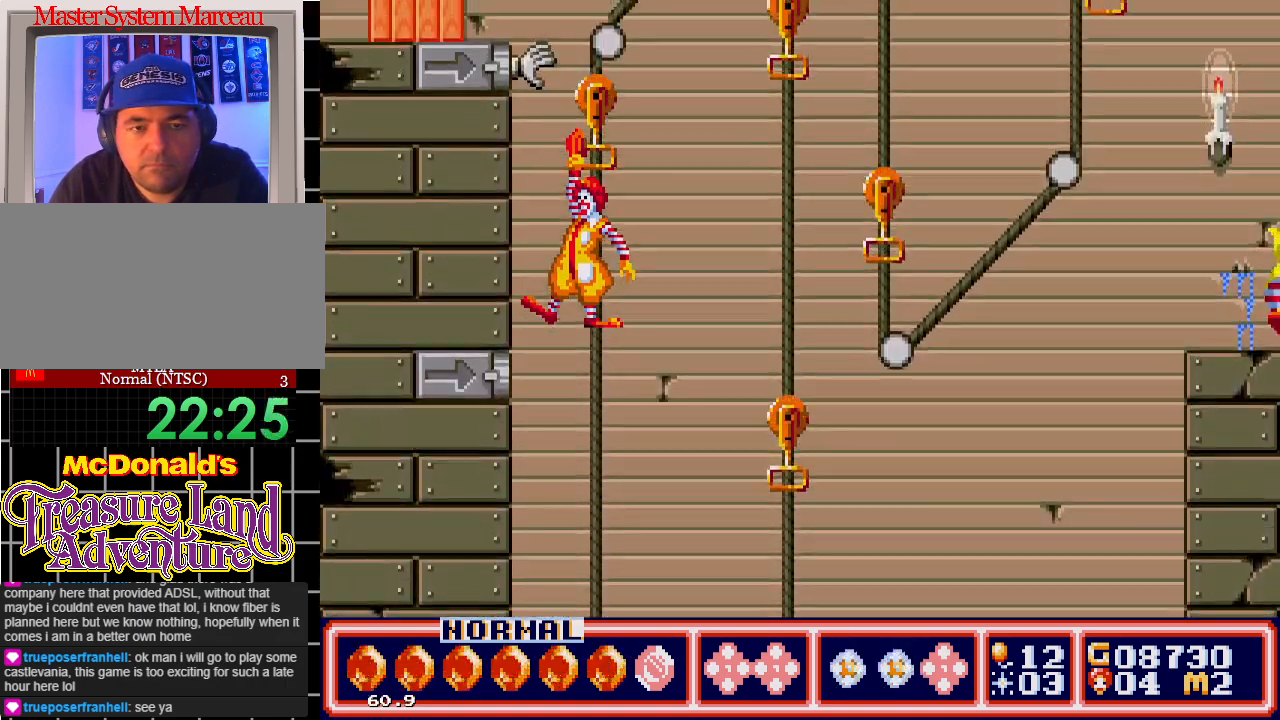
{"buttons": ["A", "DPAD_UP", "DPAD_LEFT"], "events": [[500, "DPAD_LEFT", "down"], [500, "DPAD_UP", "down"]]}
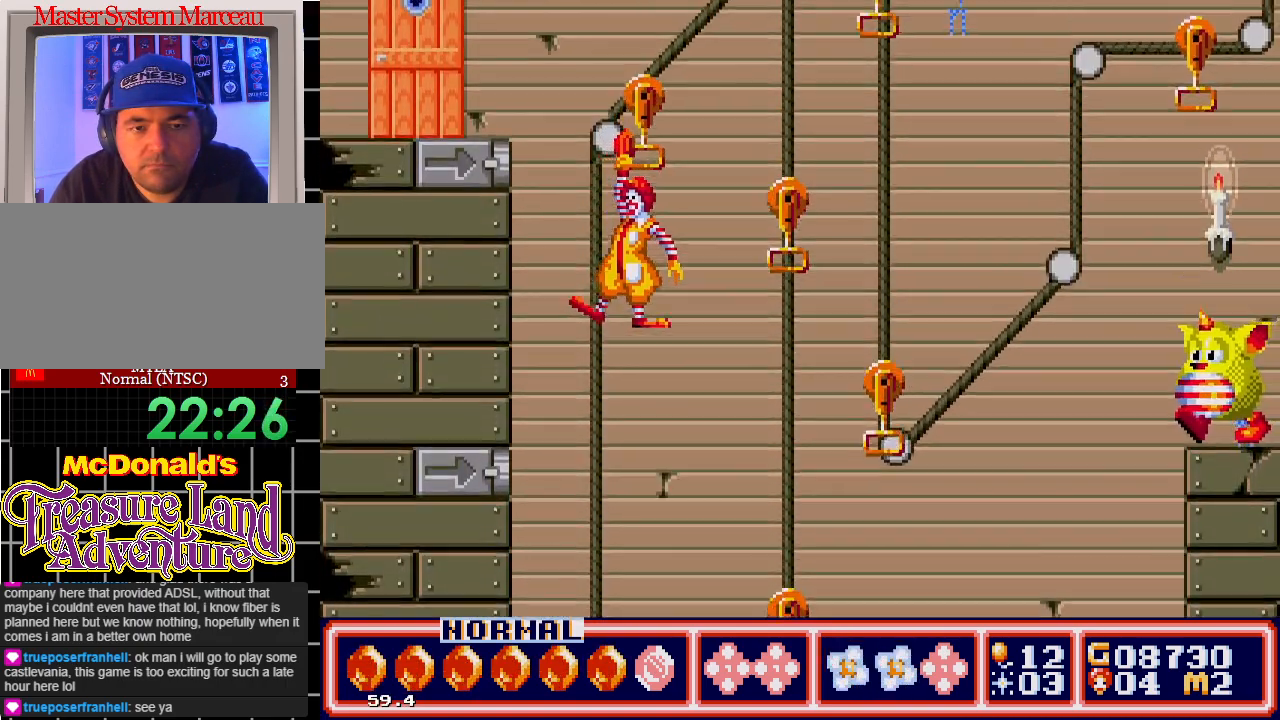
{"buttons": ["DPAD_UP", "DPAD_LEFT"], "events": [[150, "A", "up"]]}
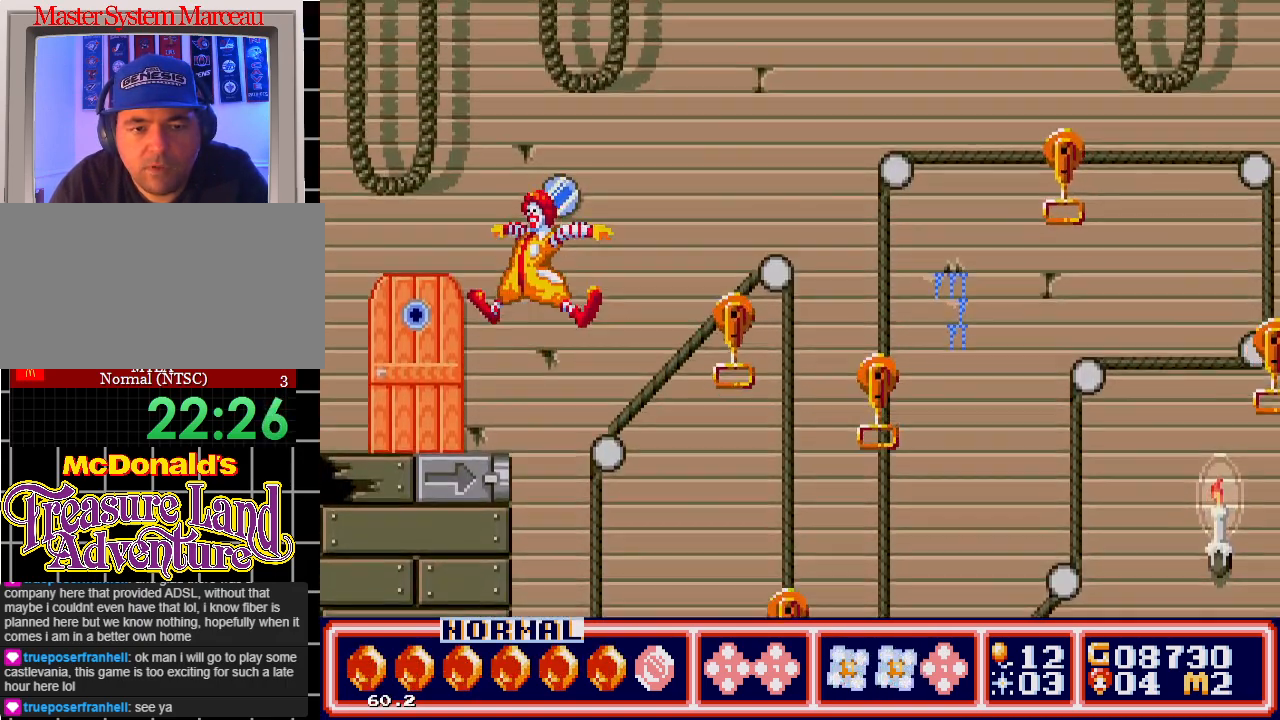
{"buttons": ["DPAD_UP"], "events": [[283, "DPAD_LEFT", "up"], [300, "DPAD_UP", "up"], [433, "DPAD_UP", "down"]]}
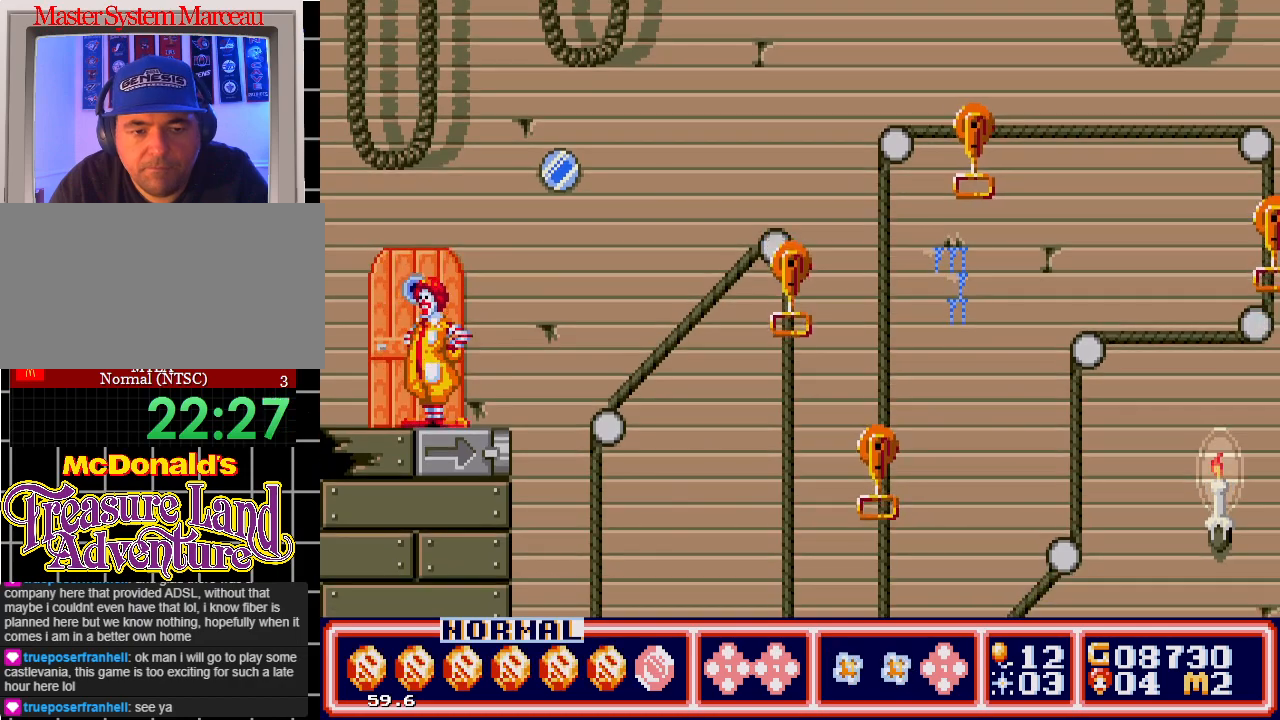
{"buttons": [], "events": [[33, "DPAD_UP", "up"], [250, "DPAD_RIGHT", "down"], [250, "DPAD_UP", "down"], [300, "DPAD_RIGHT", "up"], [350, "DPAD_UP", "up"]]}
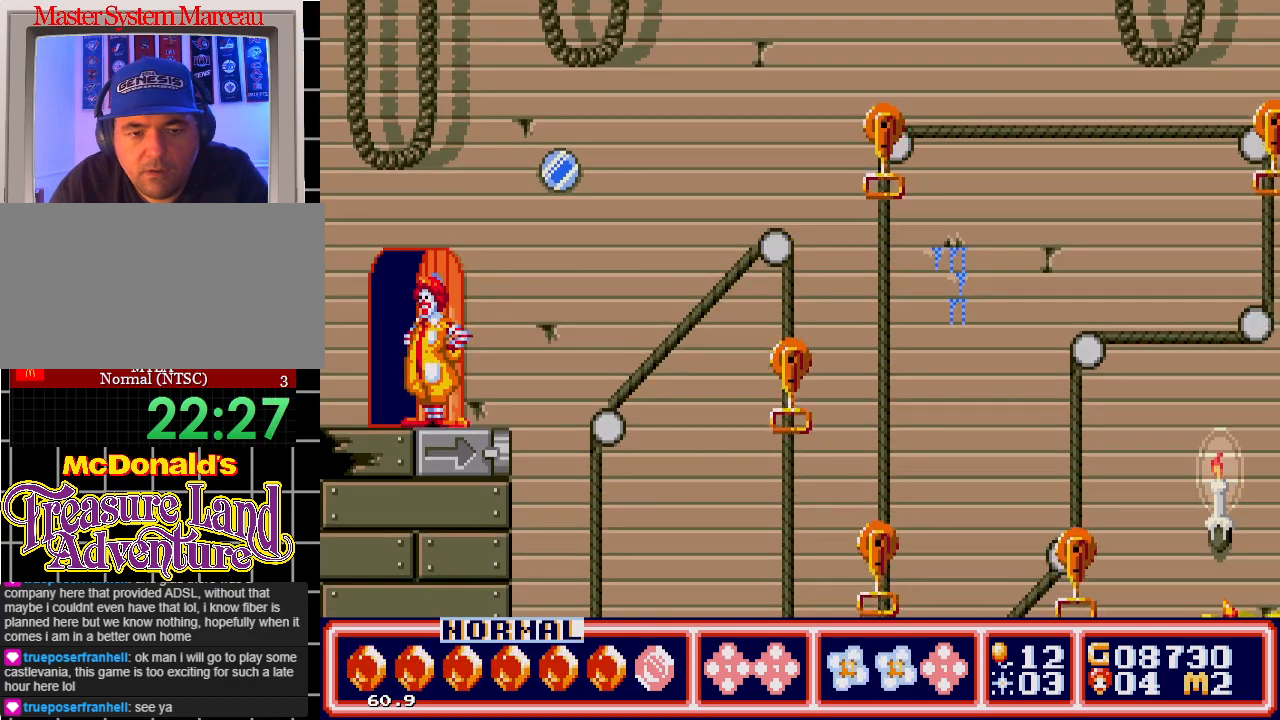
{"buttons": [], "events": []}
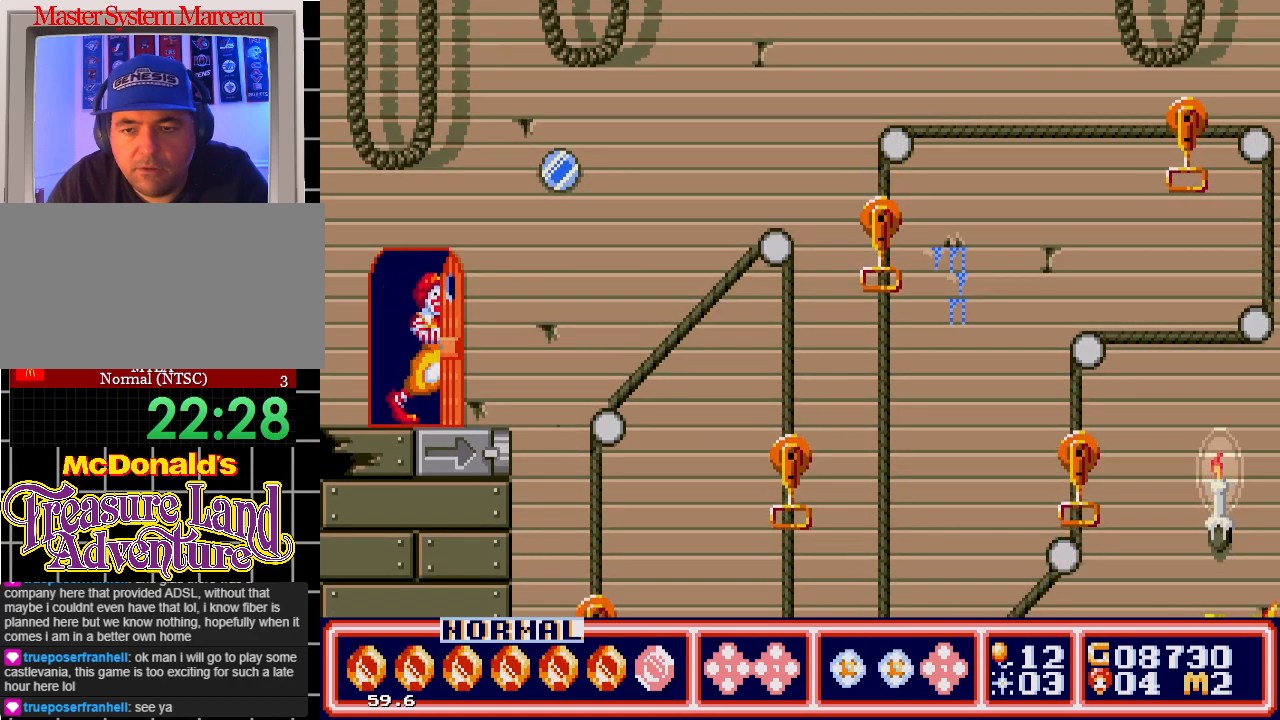
{"buttons": [], "events": []}
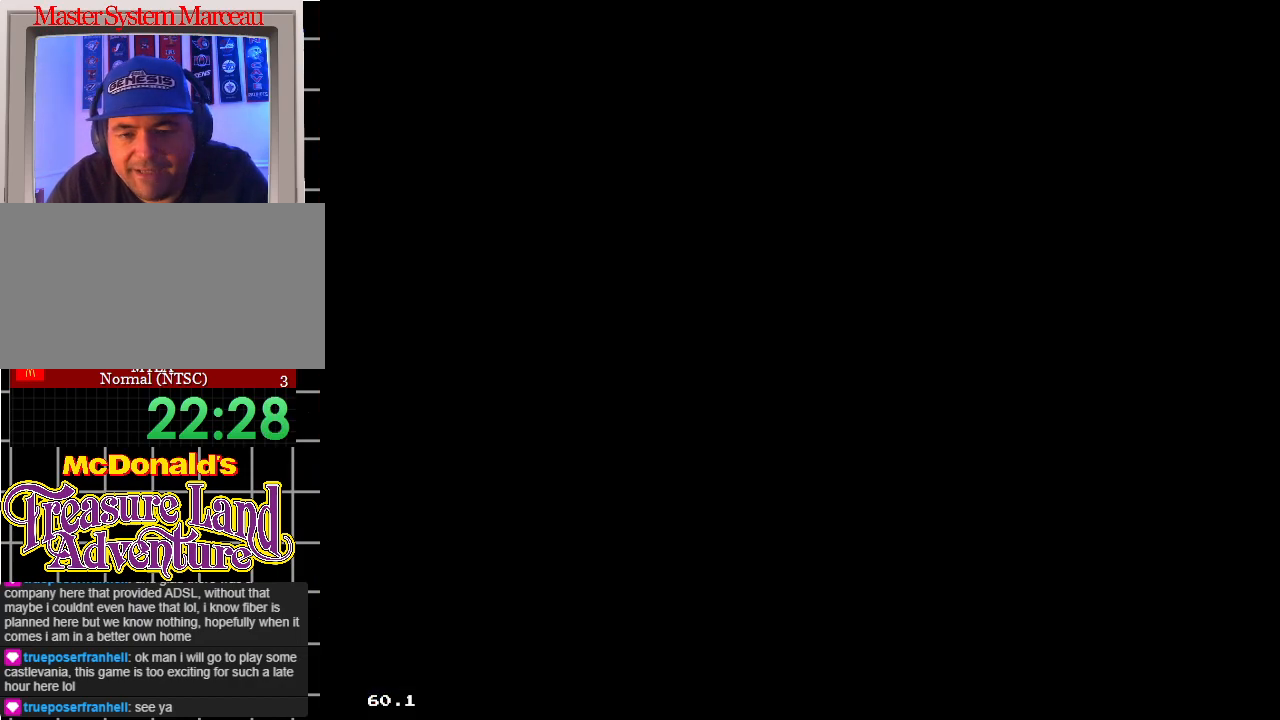
{"buttons": [], "events": []}
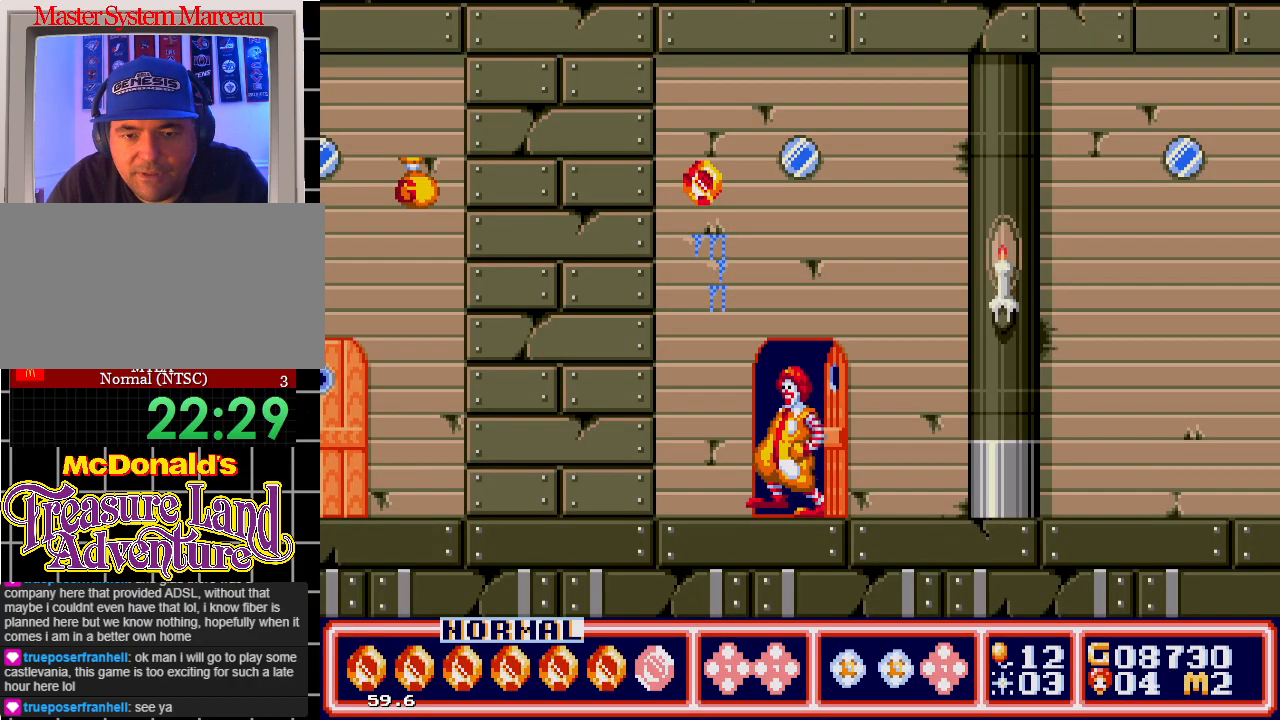
{"buttons": ["DPAD_LEFT"], "events": [[317, "DPAD_LEFT", "down"]]}
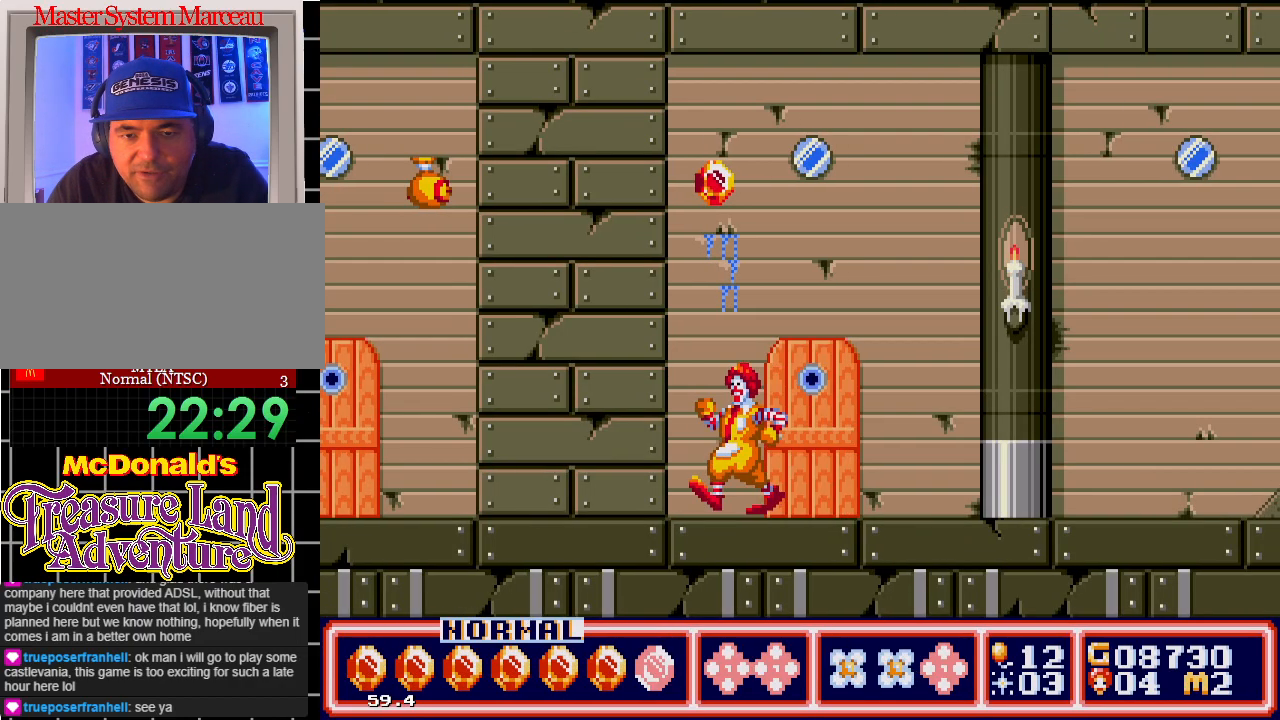
{"buttons": ["C", "DPAD_RIGHT"], "events": [[67, "C", "down"], [117, "DPAD_LEFT", "up"], [317, "DPAD_RIGHT", "down"]]}
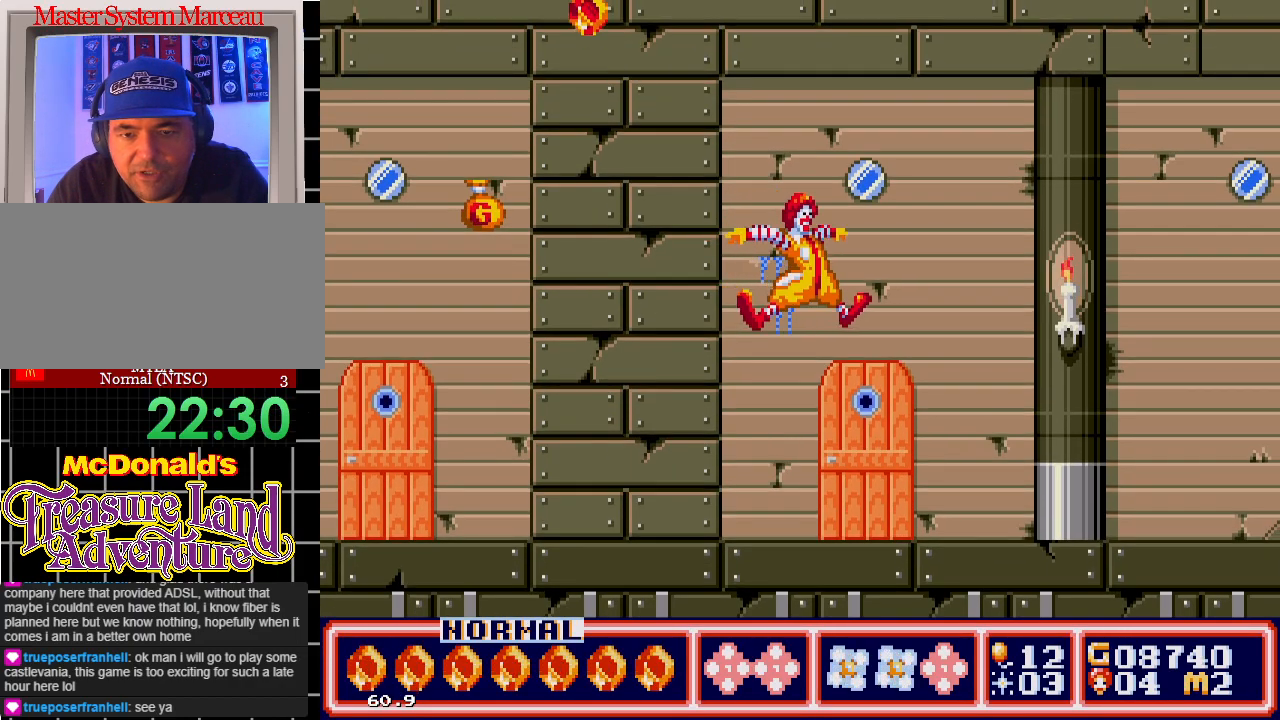
{"buttons": ["DPAD_RIGHT"], "events": [[100, "C", "up"]]}
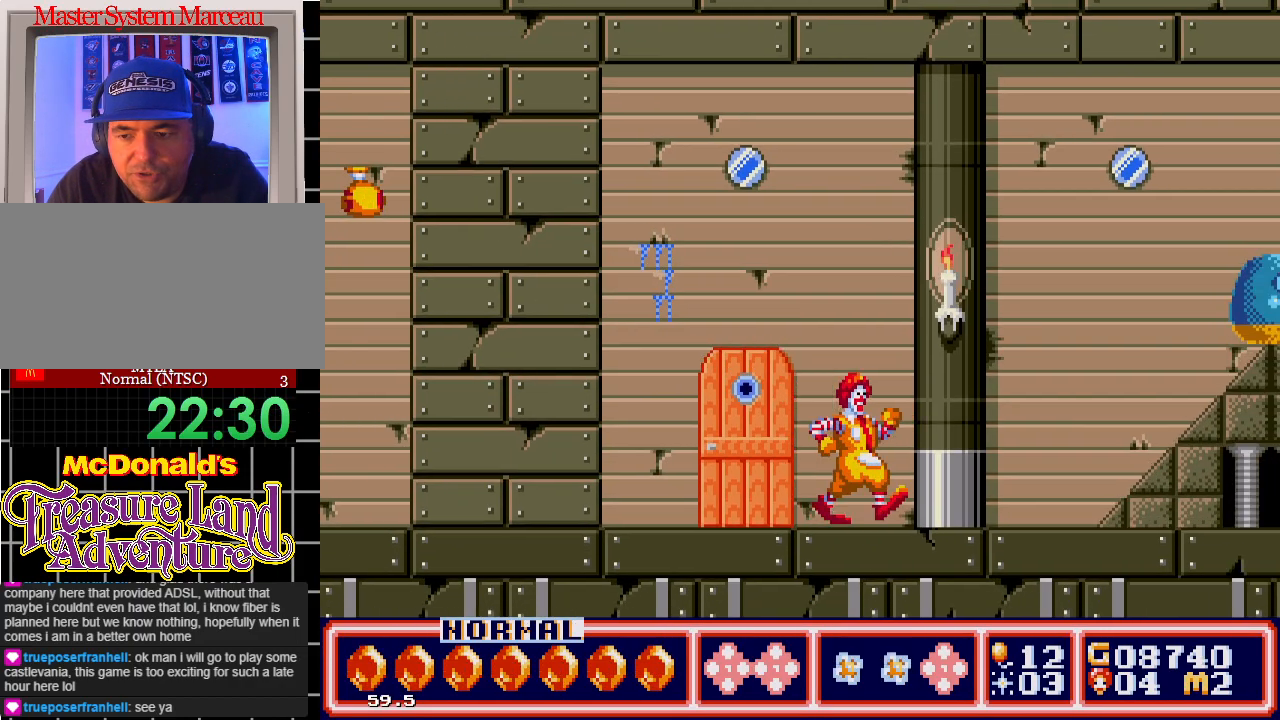
{"buttons": ["DPAD_LEFT"], "events": [[50, "DPAD_RIGHT", "up"], [100, "DPAD_RIGHT", "down"], [350, "DPAD_RIGHT", "up"], [417, "DPAD_LEFT", "down"]]}
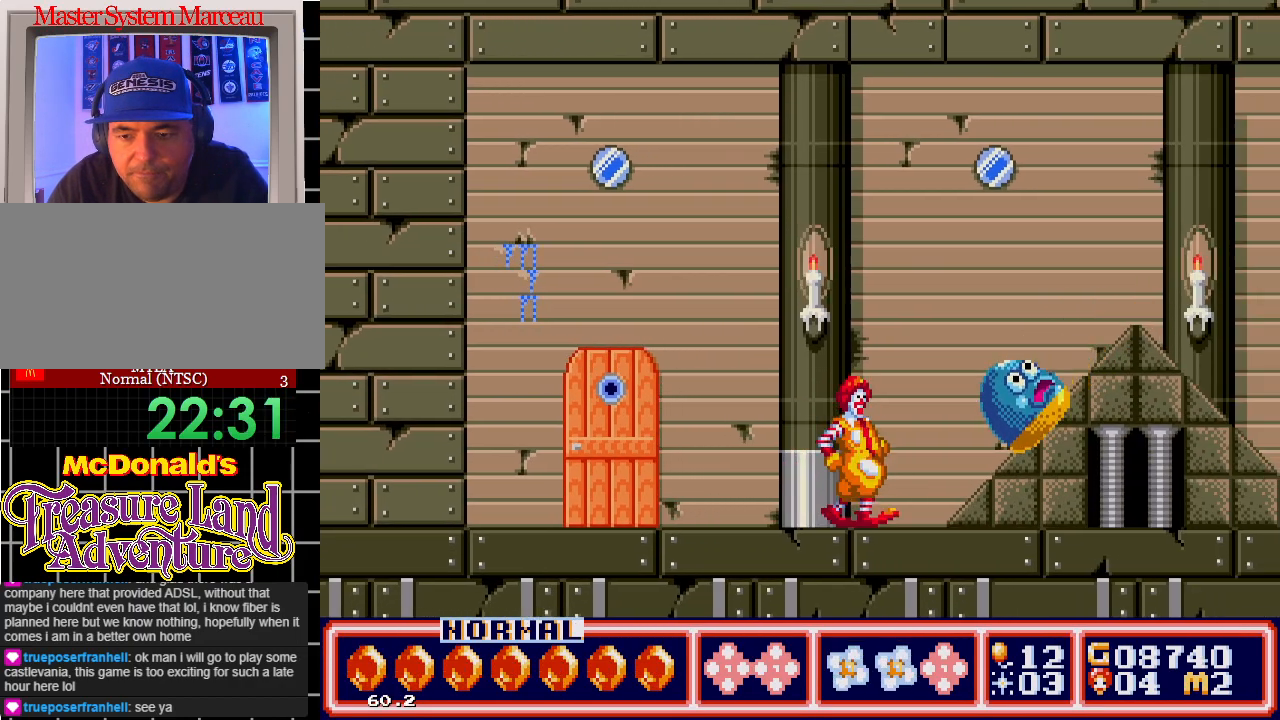
{"buttons": ["C", "DPAD_RIGHT"], "events": [[150, "C", "down"], [217, "DPAD_LEFT", "up"], [217, "DPAD_RIGHT", "down"]]}
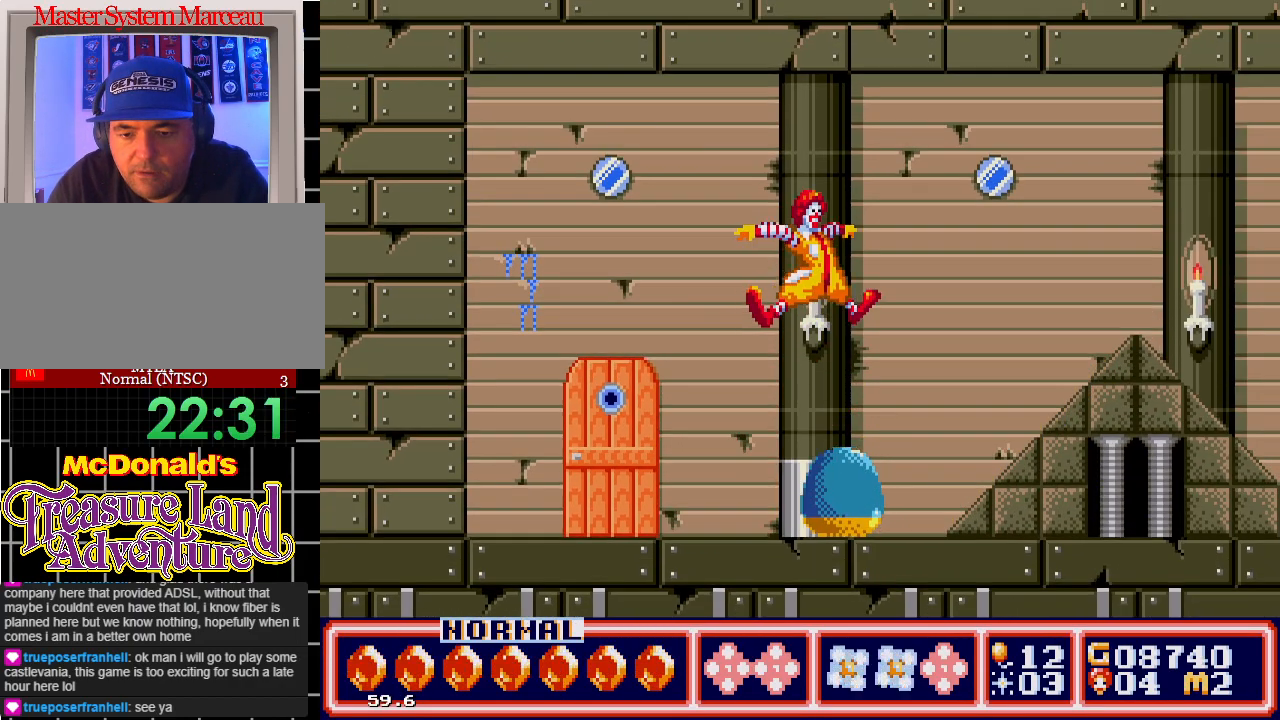
{"buttons": ["DPAD_RIGHT"], "events": [[317, "C", "up"]]}
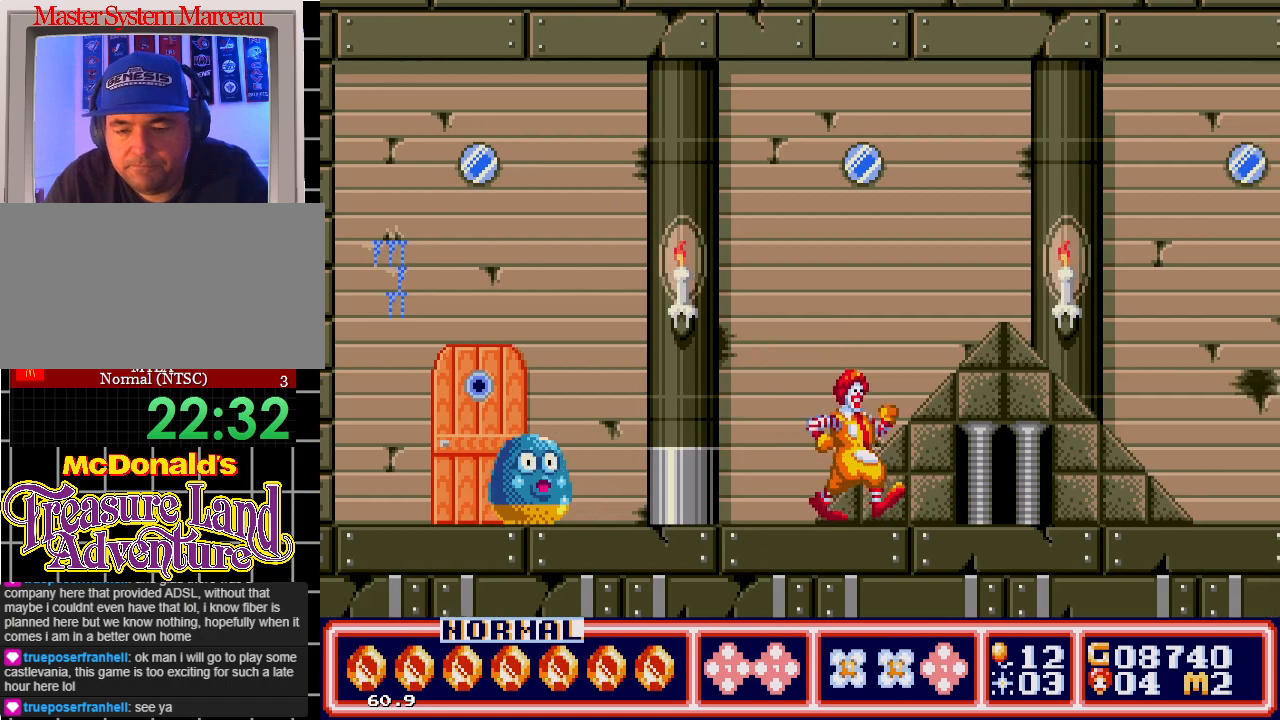
{"buttons": ["DPAD_RIGHT"], "events": [[183, "C", "down"], [500, "C", "up"]]}
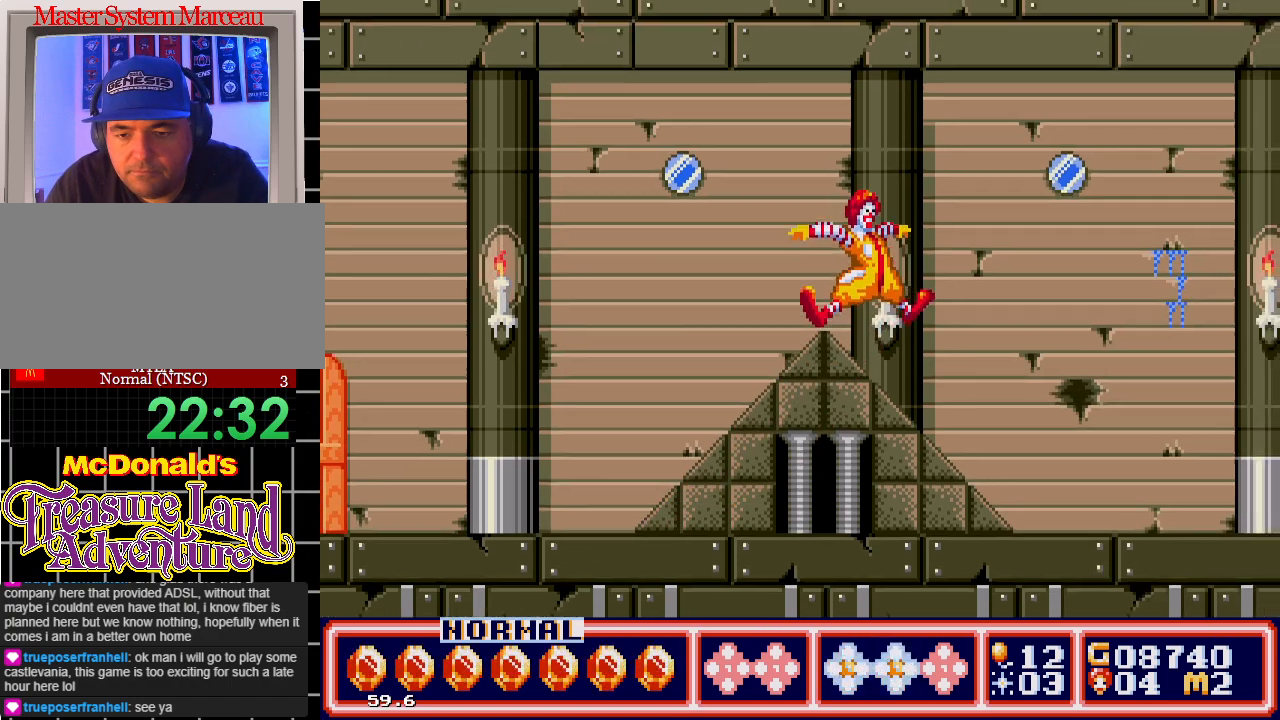
{"buttons": ["DPAD_RIGHT"], "events": []}
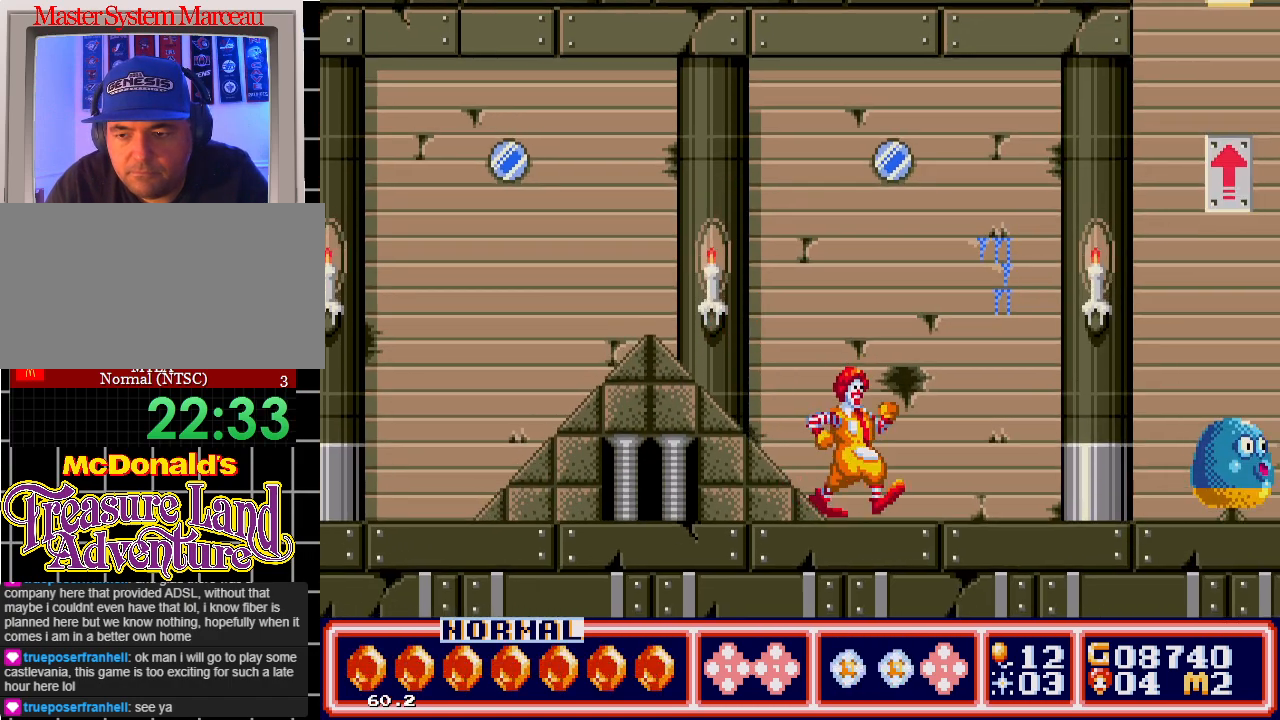
{"buttons": [], "events": [[500, "DPAD_RIGHT", "up"]]}
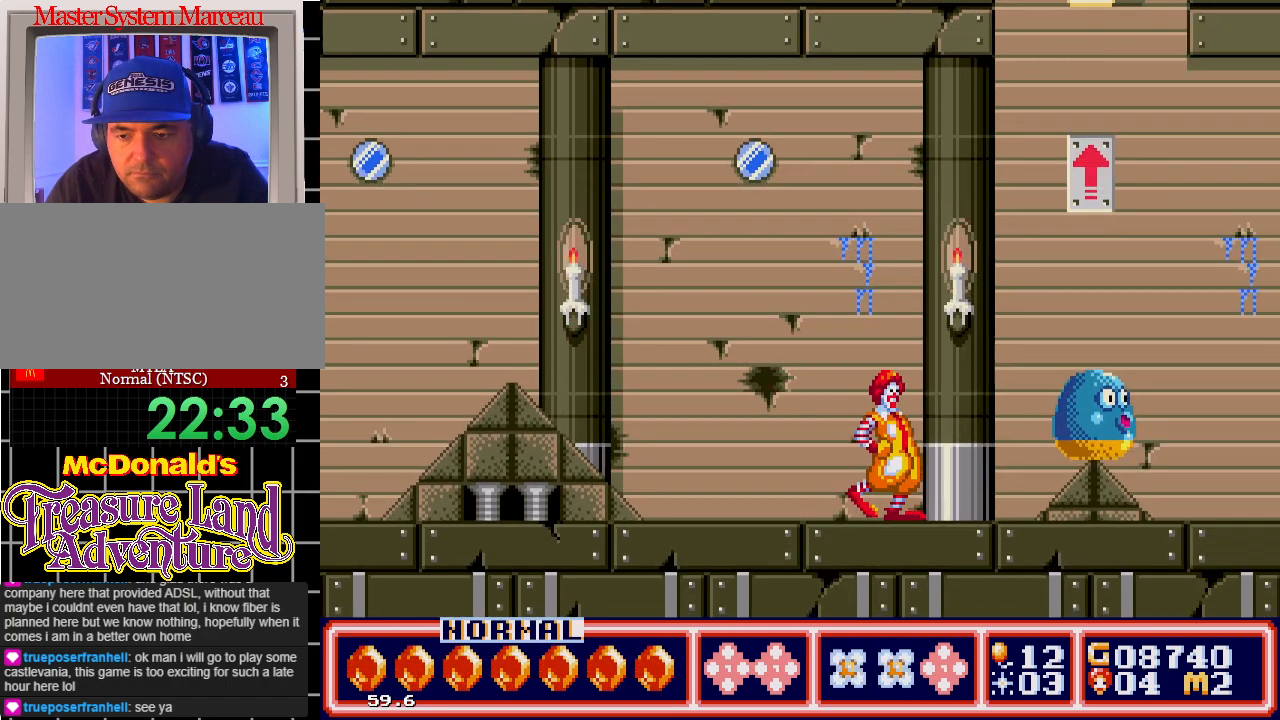
{"buttons": ["DPAD_LEFT"], "events": [[17, "DPAD_LEFT", "down"]]}
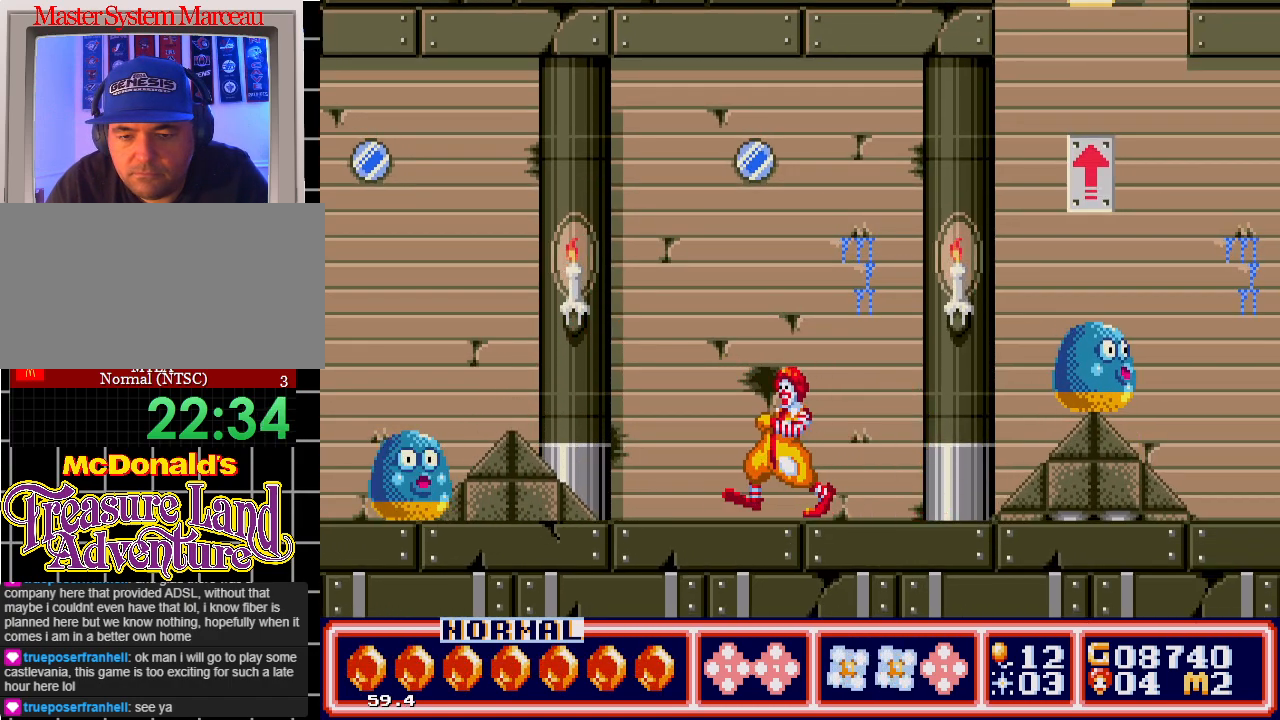
{"buttons": ["C", "DPAD_LEFT"], "events": [[50, "DPAD_LEFT", "up"], [133, "DPAD_RIGHT", "down"], [233, "DPAD_RIGHT", "up"], [300, "DPAD_LEFT", "down"], [417, "C", "down"]]}
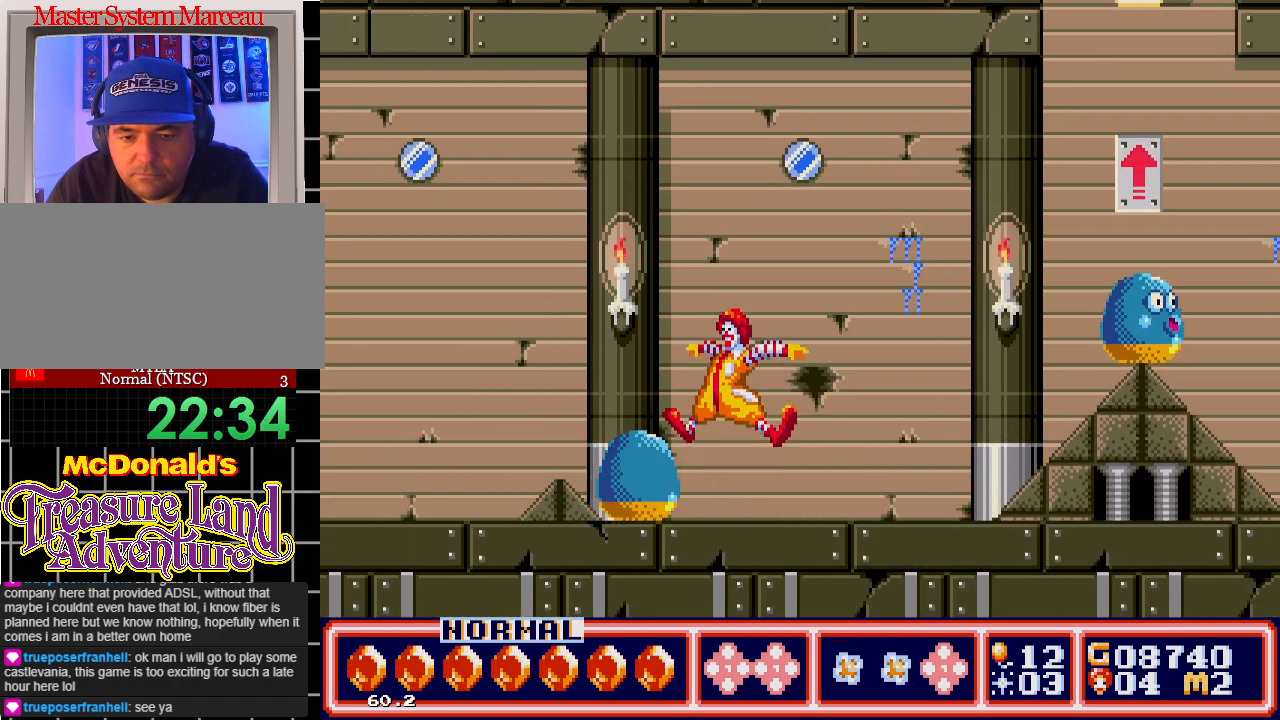
{"buttons": [], "events": [[283, "C", "up"], [467, "DPAD_LEFT", "up"]]}
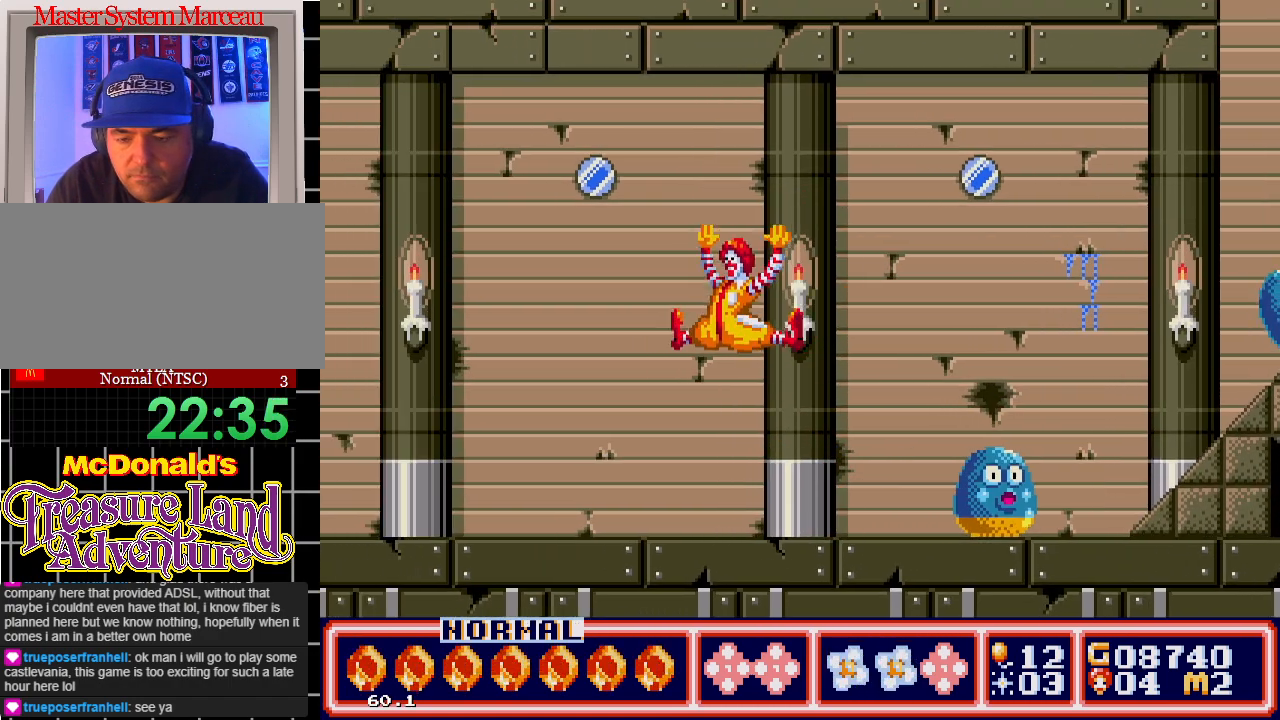
{"buttons": ["DPAD_LEFT"], "events": [[183, "DPAD_RIGHT", "down"], [350, "DPAD_RIGHT", "up"], [450, "DPAD_LEFT", "down"]]}
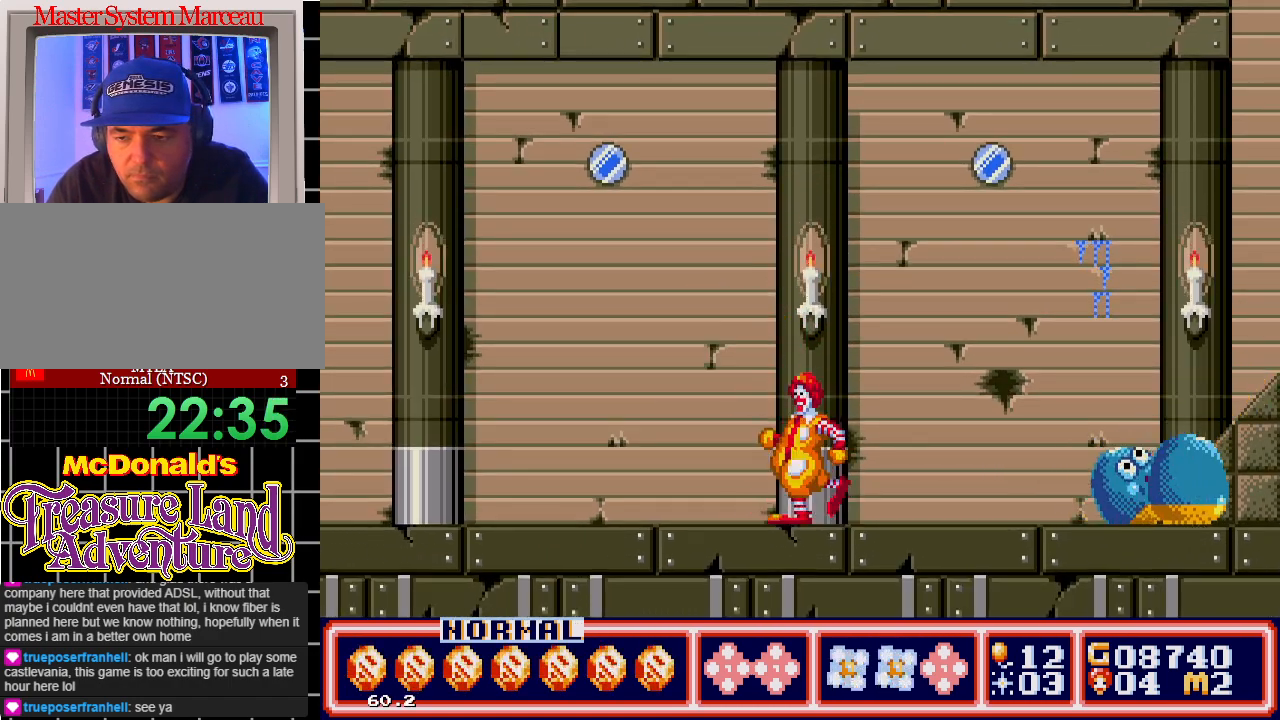
{"buttons": ["C", "DPAD_RIGHT"], "events": [[50, "DPAD_LEFT", "up"], [167, "DPAD_RIGHT", "down"], [300, "C", "down"]]}
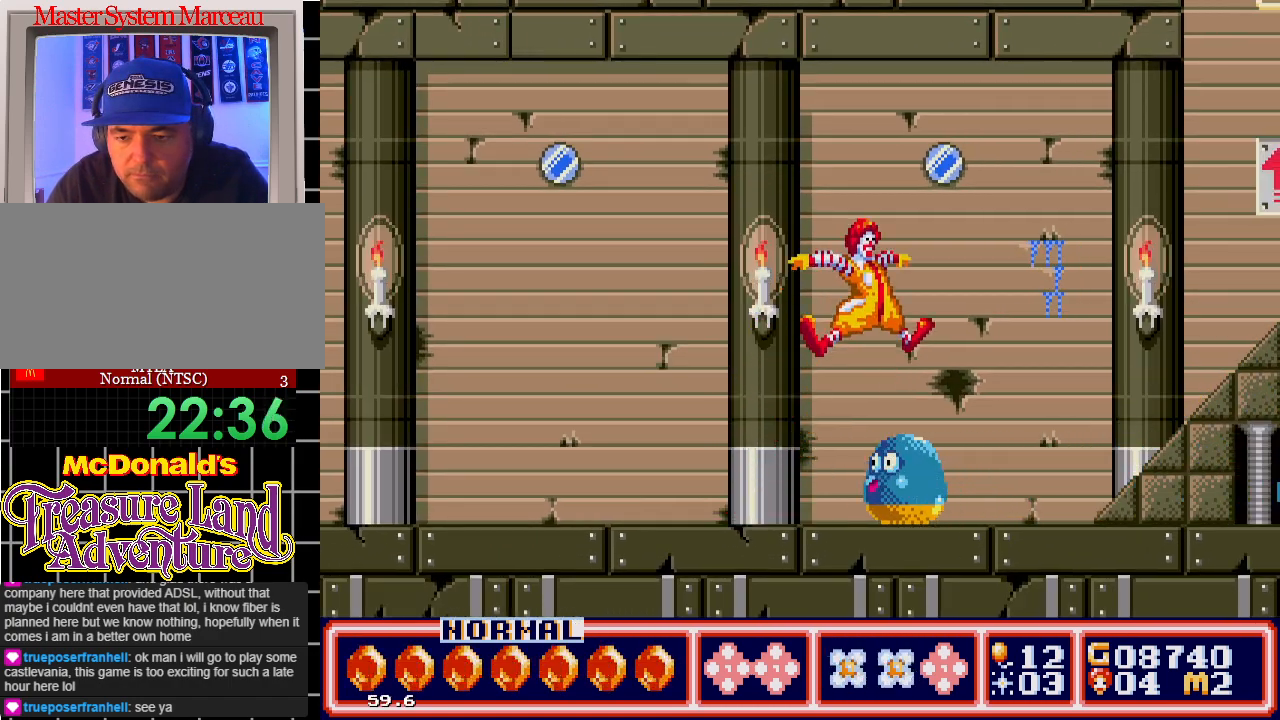
{"buttons": ["DPAD_RIGHT"], "events": [[117, "C", "up"], [300, "DPAD_RIGHT", "up"], [467, "DPAD_RIGHT", "down"]]}
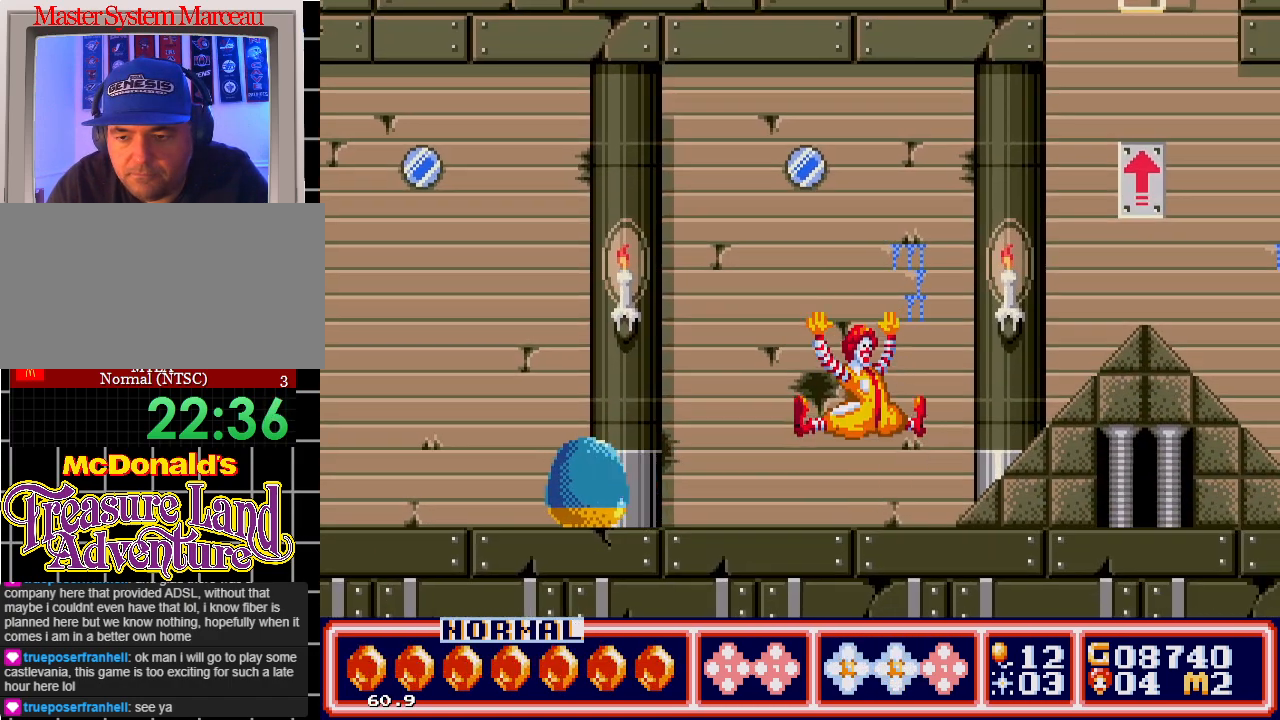
{"buttons": ["DPAD_RIGHT"], "events": [[150, "C", "down"], [483, "C", "up"]]}
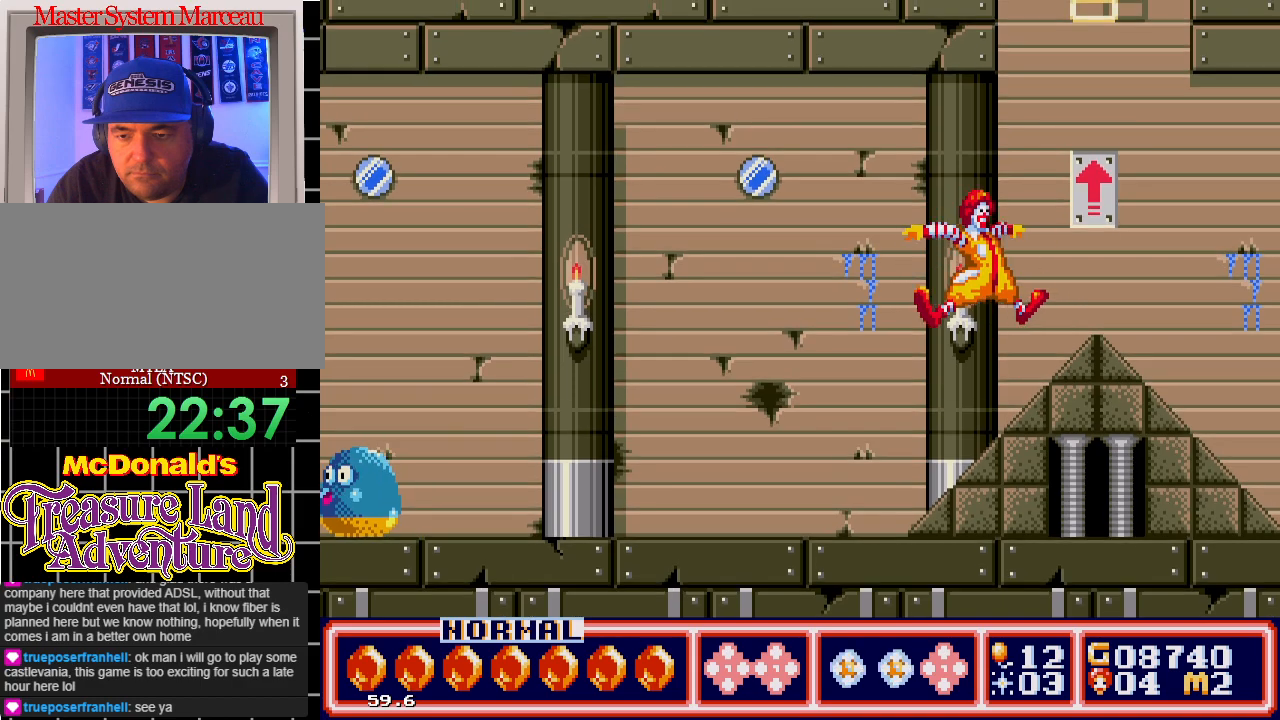
{"buttons": ["DPAD_UP", "DPAD_RIGHT"], "events": [[150, "DPAD_RIGHT", "up"], [283, "C", "down"], [283, "DPAD_RIGHT", "down"], [433, "C", "up"], [467, "DPAD_UP", "down"]]}